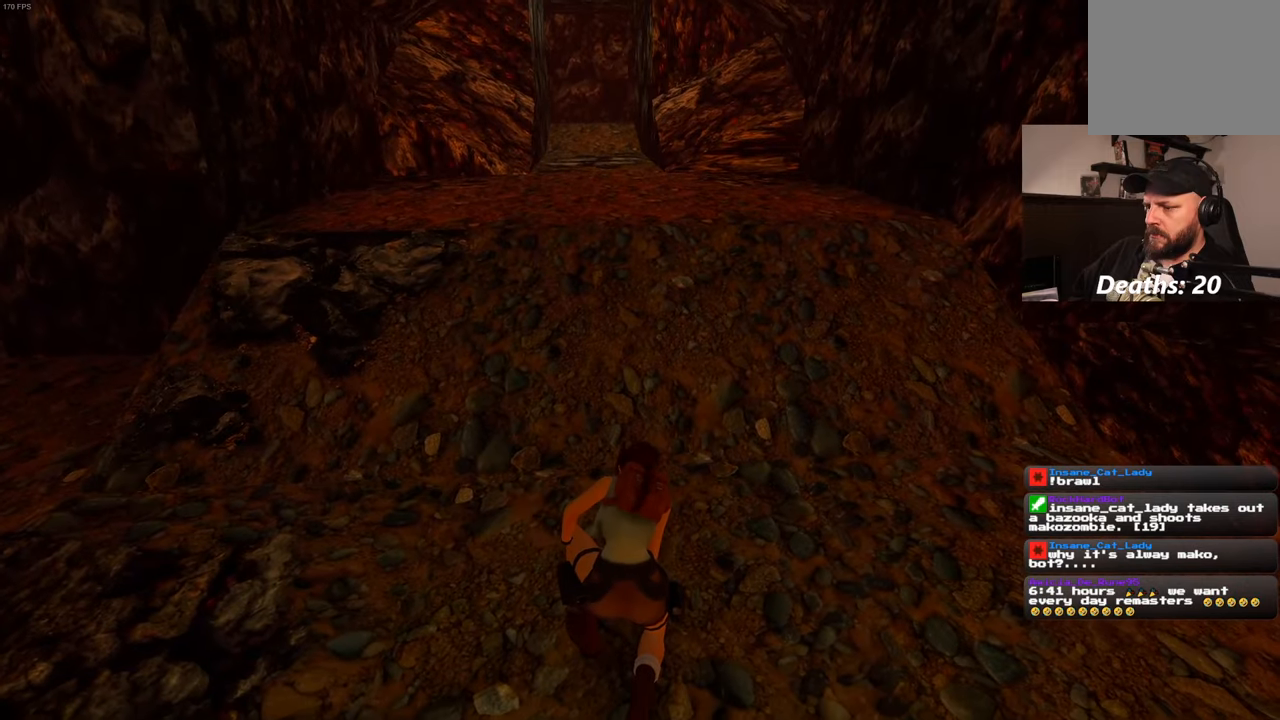
Gameplay with a controller (PlayStation layout); each line is a JSON object with the inputs held at the frame after it. "events" lists button and stick changes between this image and that frame as [ms after this image, input, new state], when the widget could be followed in between. Not read: L3 R3 START.
{"buttons": [], "left_stick": "up", "right_stick": "center", "events": []}
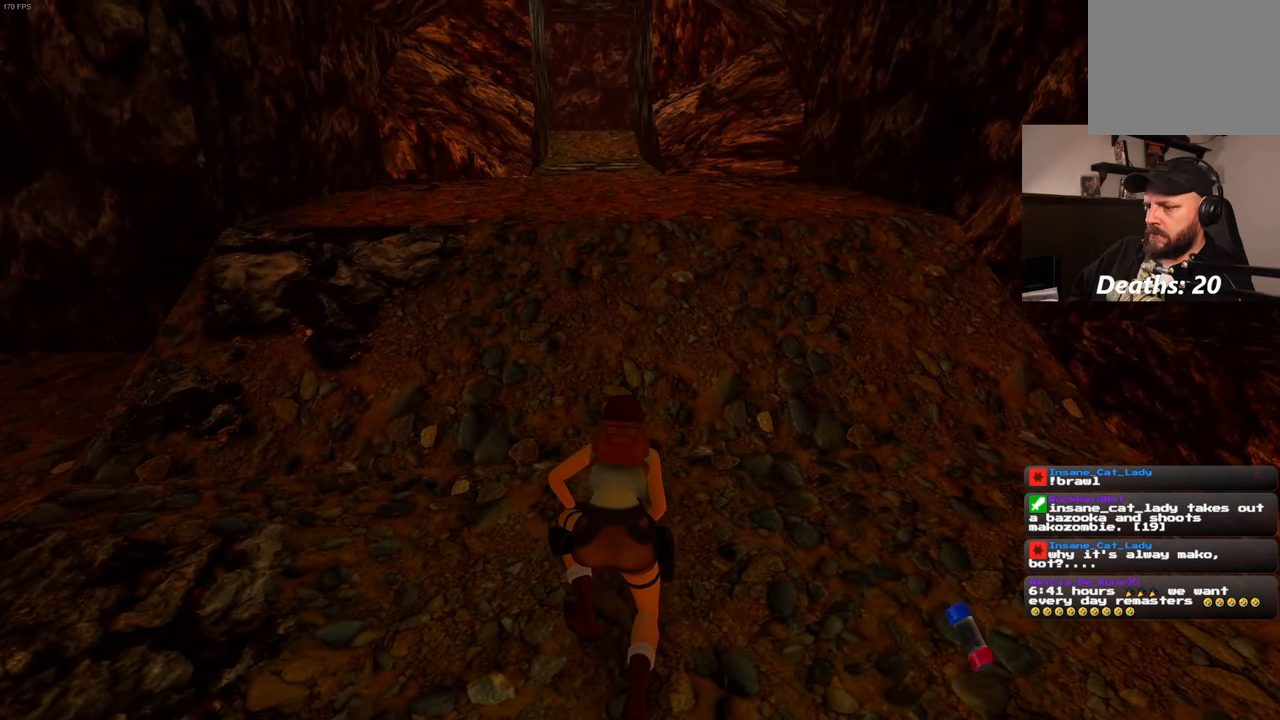
{"buttons": [], "left_stick": "up", "right_stick": "center", "events": []}
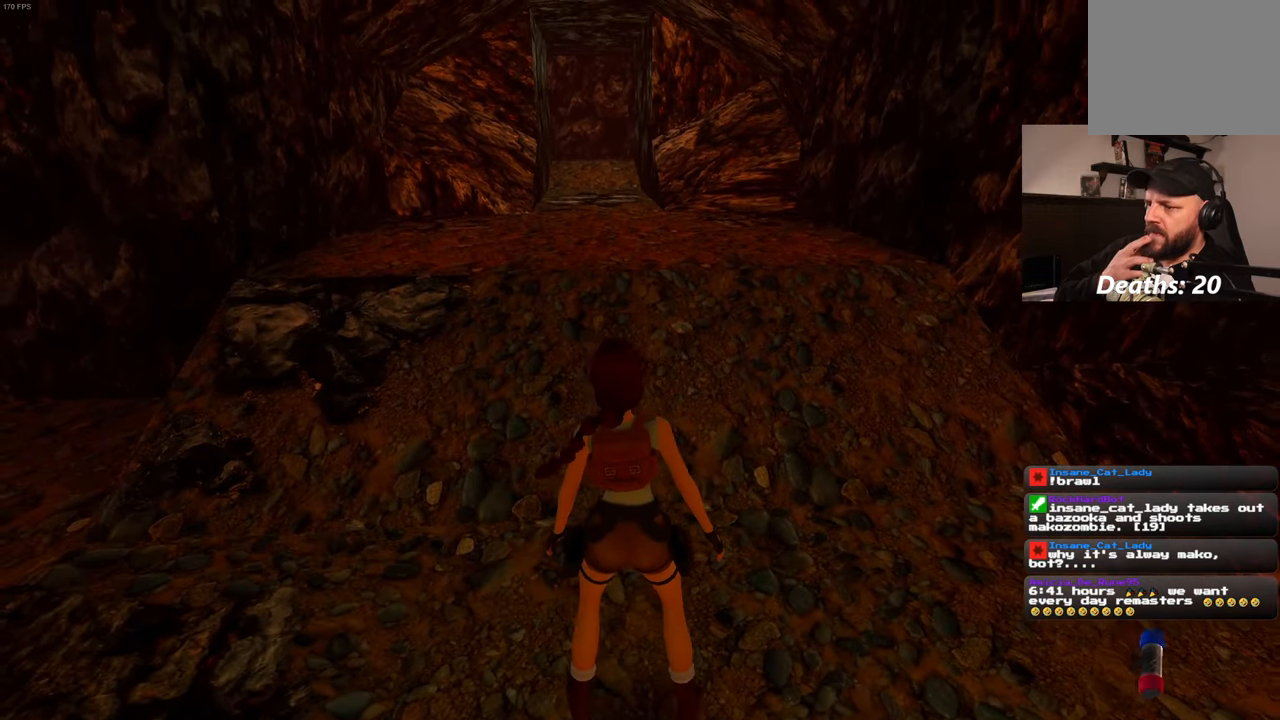
{"buttons": [], "left_stick": "up", "right_stick": "center", "events": []}
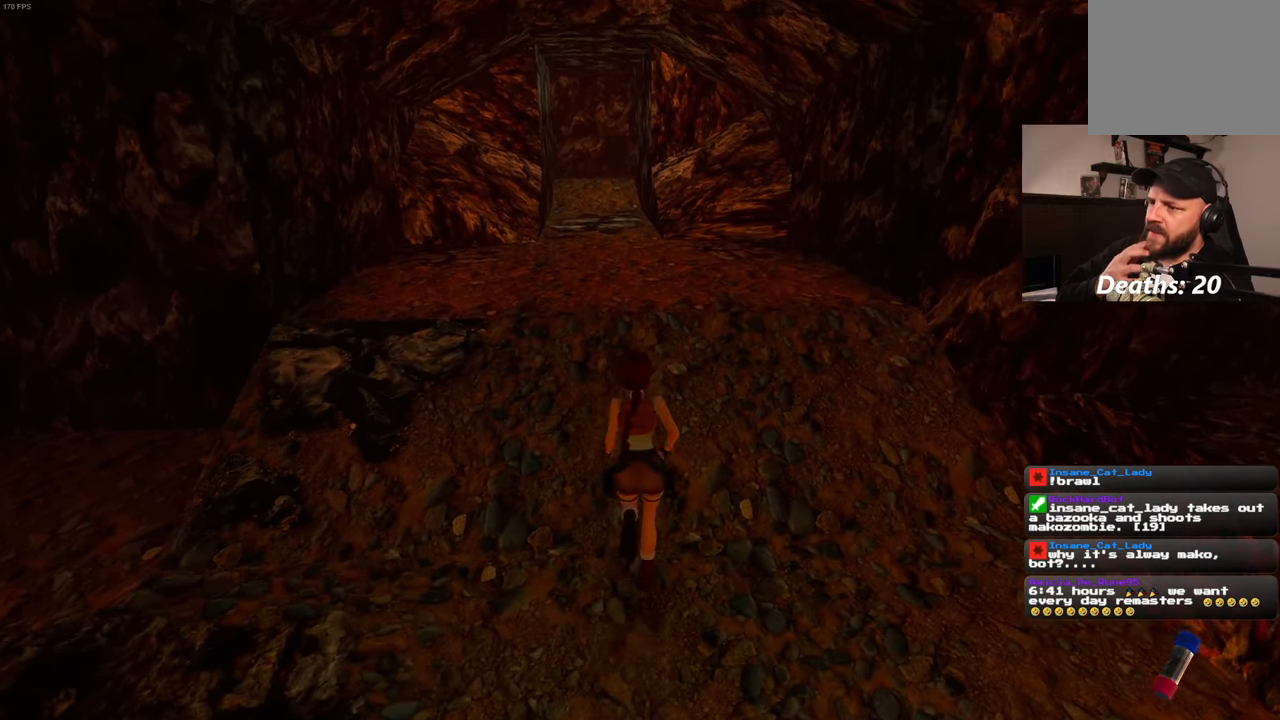
{"buttons": [], "left_stick": "up", "right_stick": "center", "events": []}
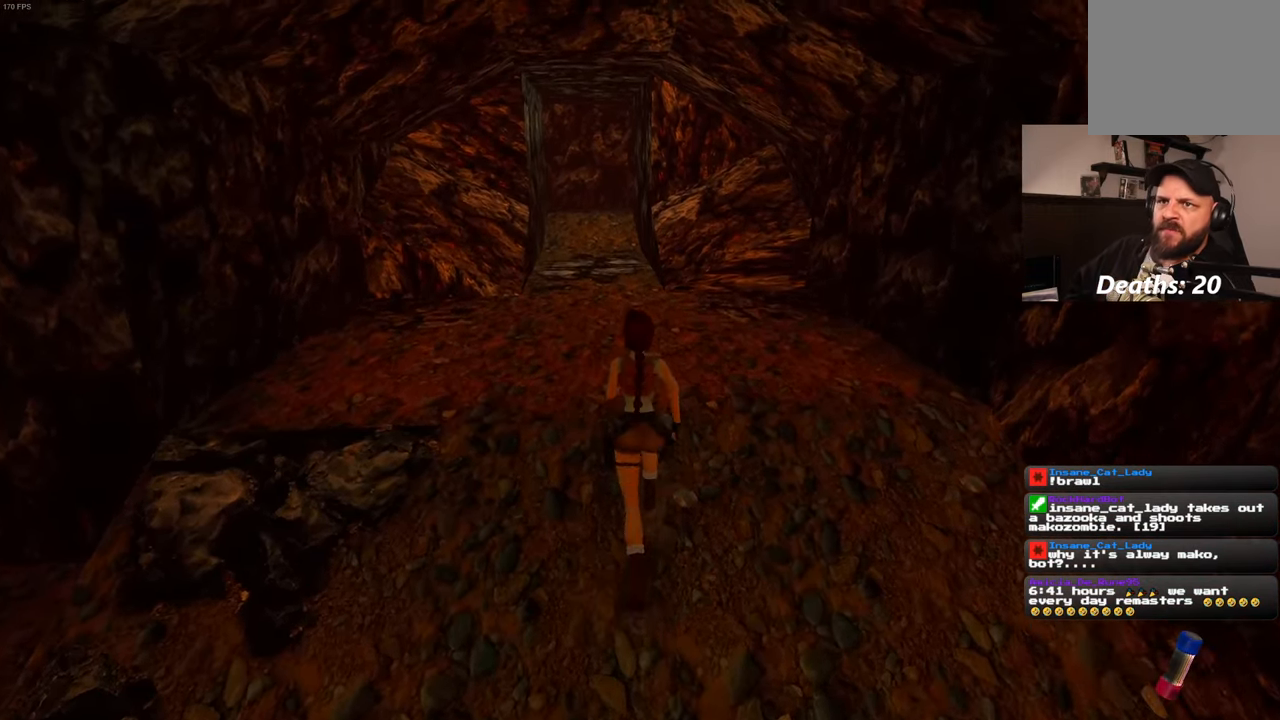
{"buttons": [], "left_stick": "up", "right_stick": "center", "events": [[34, "SQUARE", "down"], [434, "SQUARE", "up"]]}
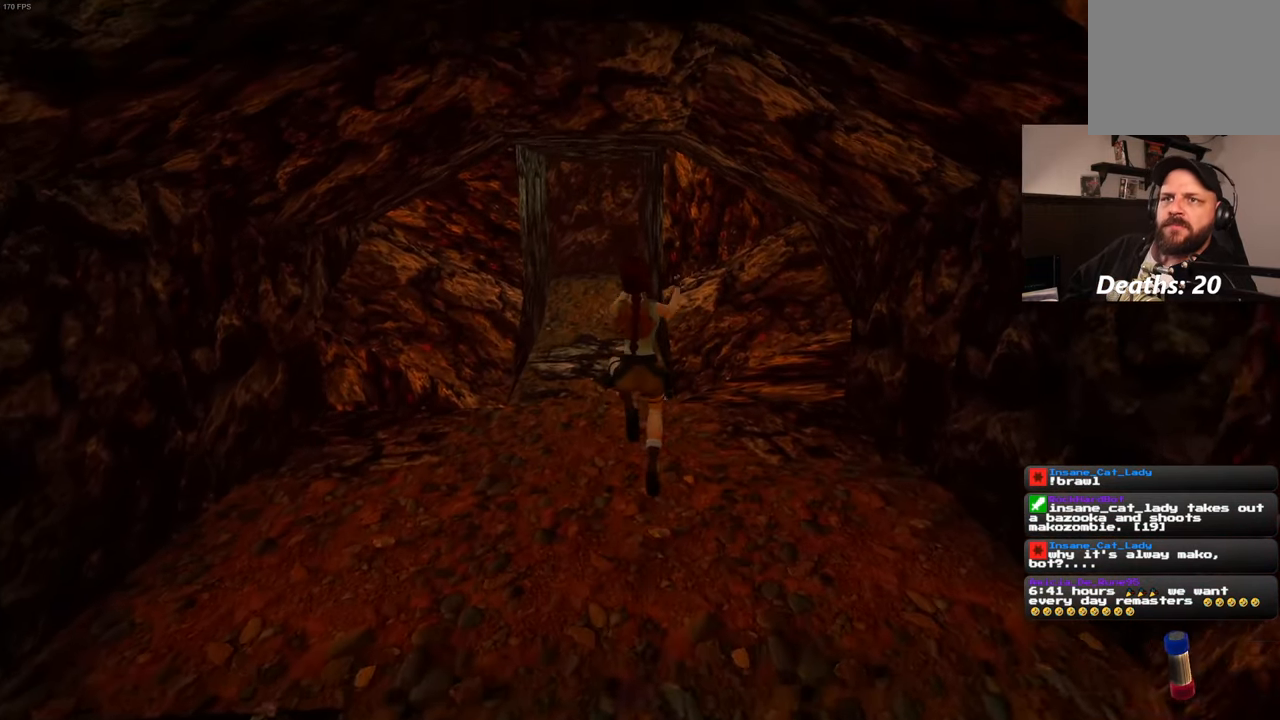
{"buttons": [], "left_stick": "up", "right_stick": "center", "events": [[250, "right_stick", "up"], [417, "right_stick", "center"]]}
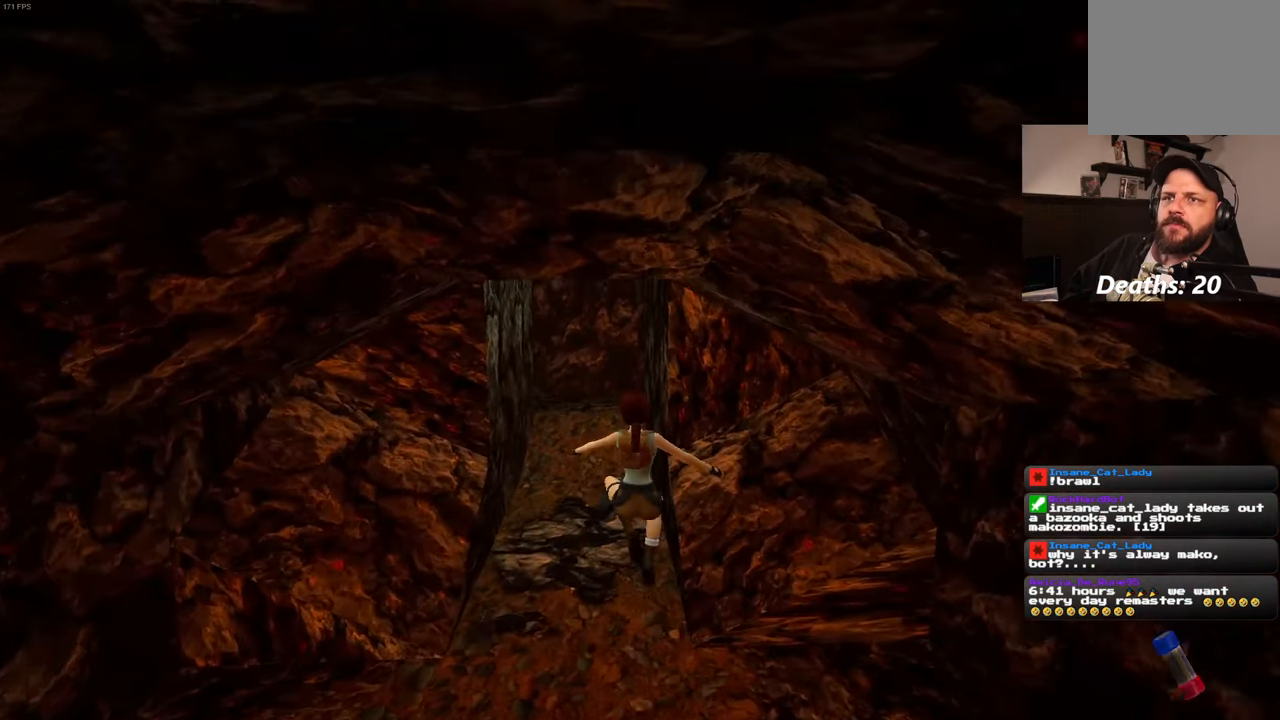
{"buttons": [], "left_stick": "up", "right_stick": "center", "events": []}
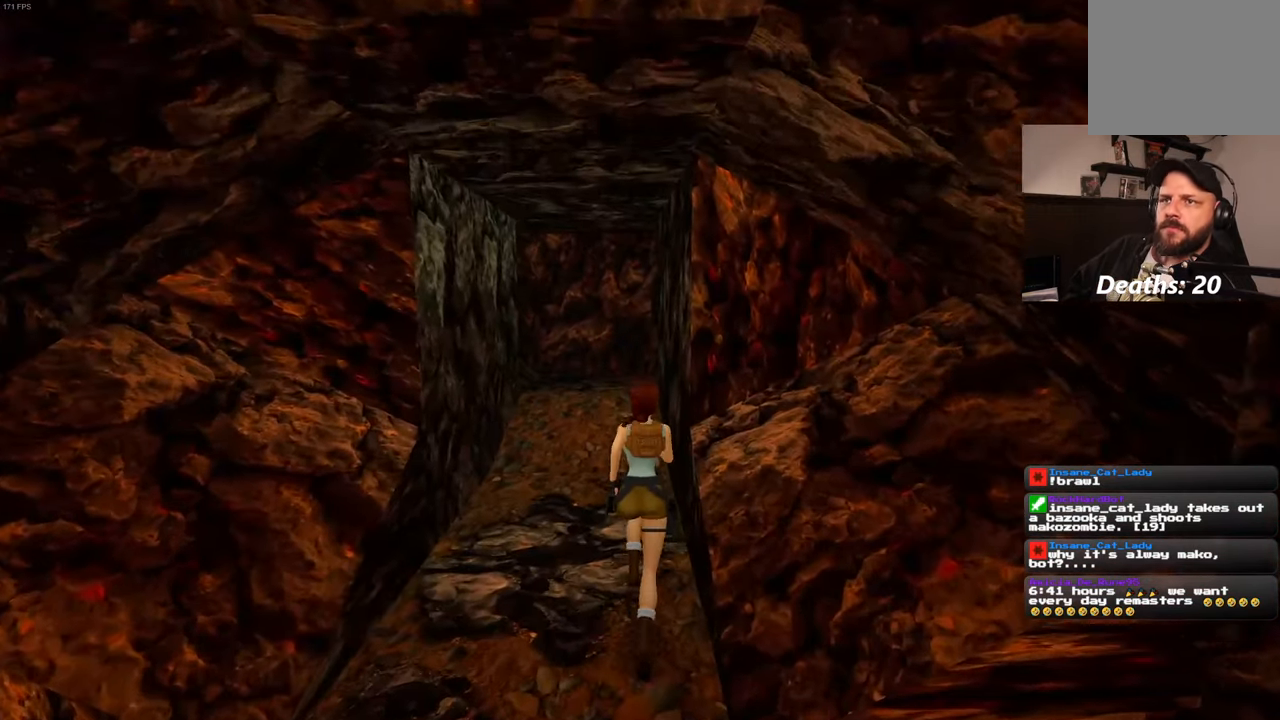
{"buttons": [], "left_stick": "up", "right_stick": "center", "events": []}
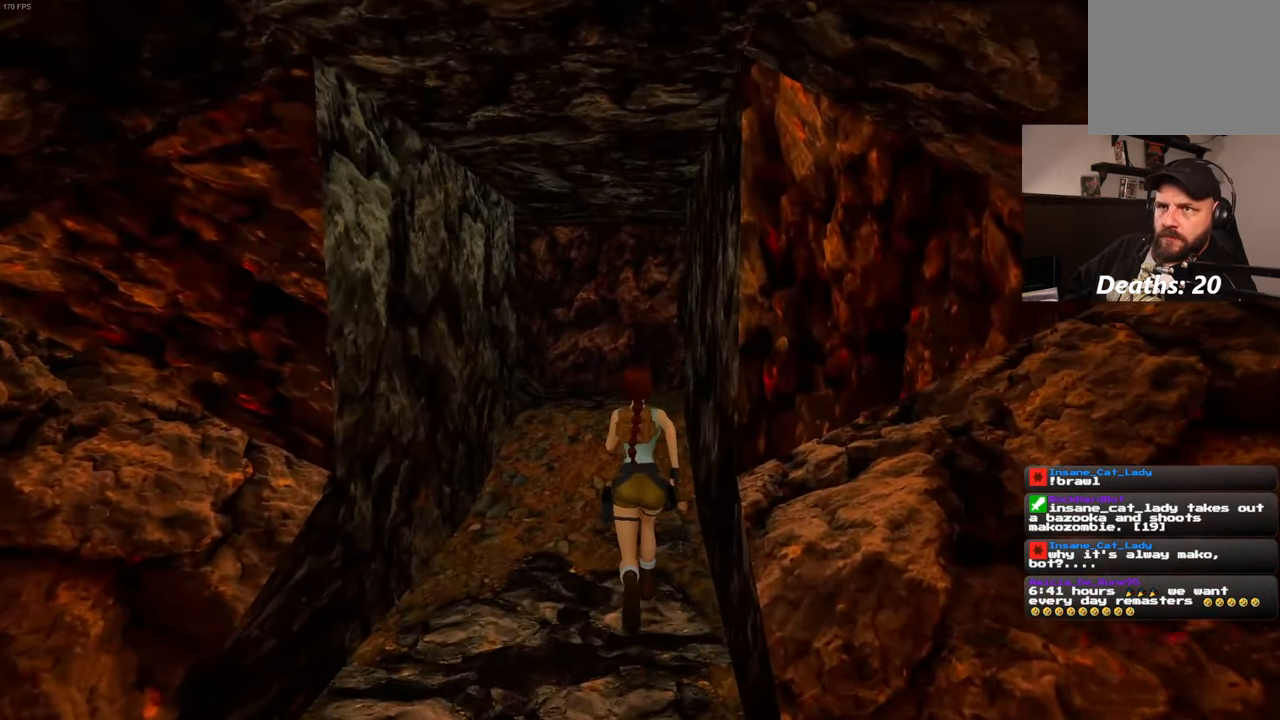
{"buttons": [], "left_stick": "up", "right_stick": "center", "events": []}
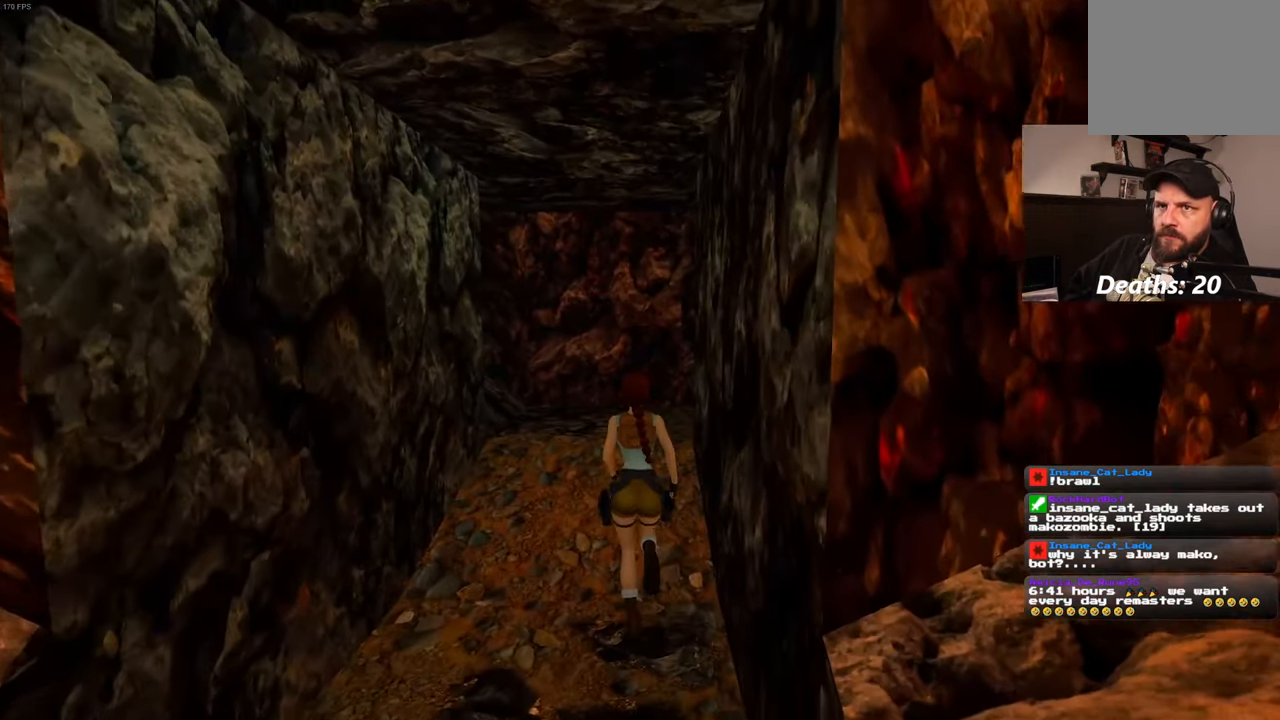
{"buttons": [], "left_stick": "up", "right_stick": "right", "events": [[233, "right_stick", "down-right"], [366, "right_stick", "right"]]}
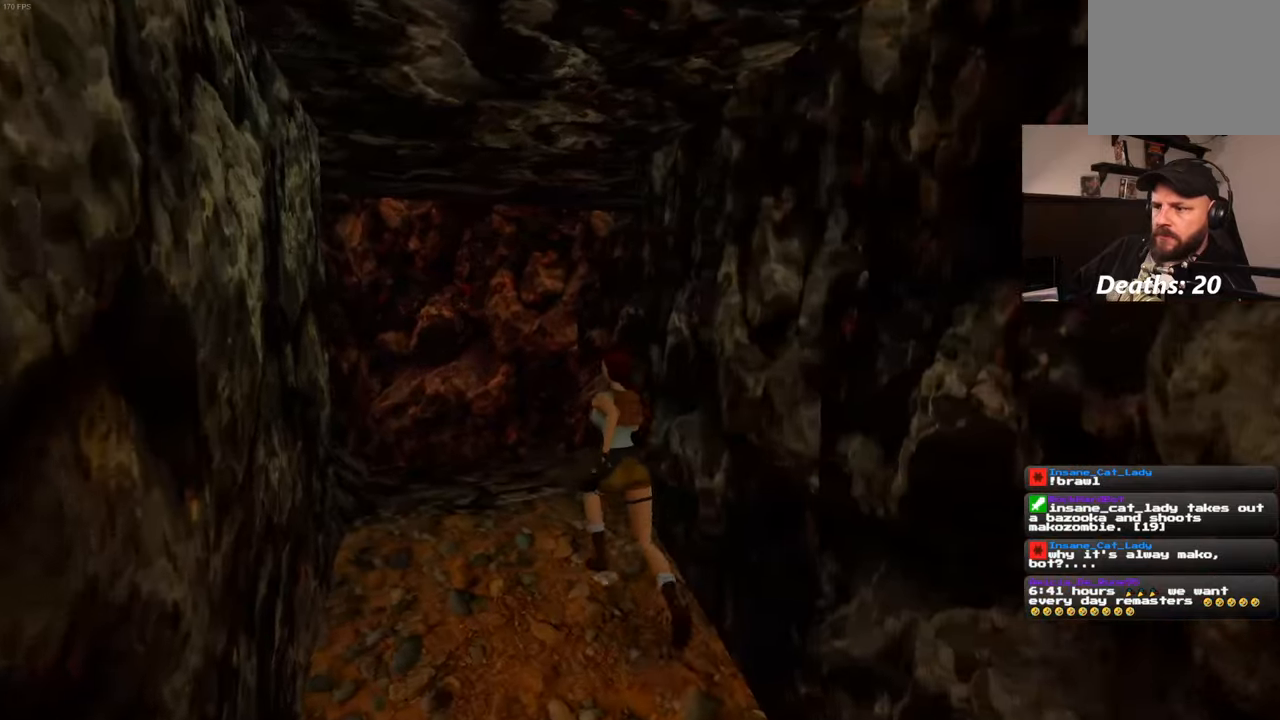
{"buttons": [], "left_stick": "up", "right_stick": "center", "events": [[466, "right_stick", "center"]]}
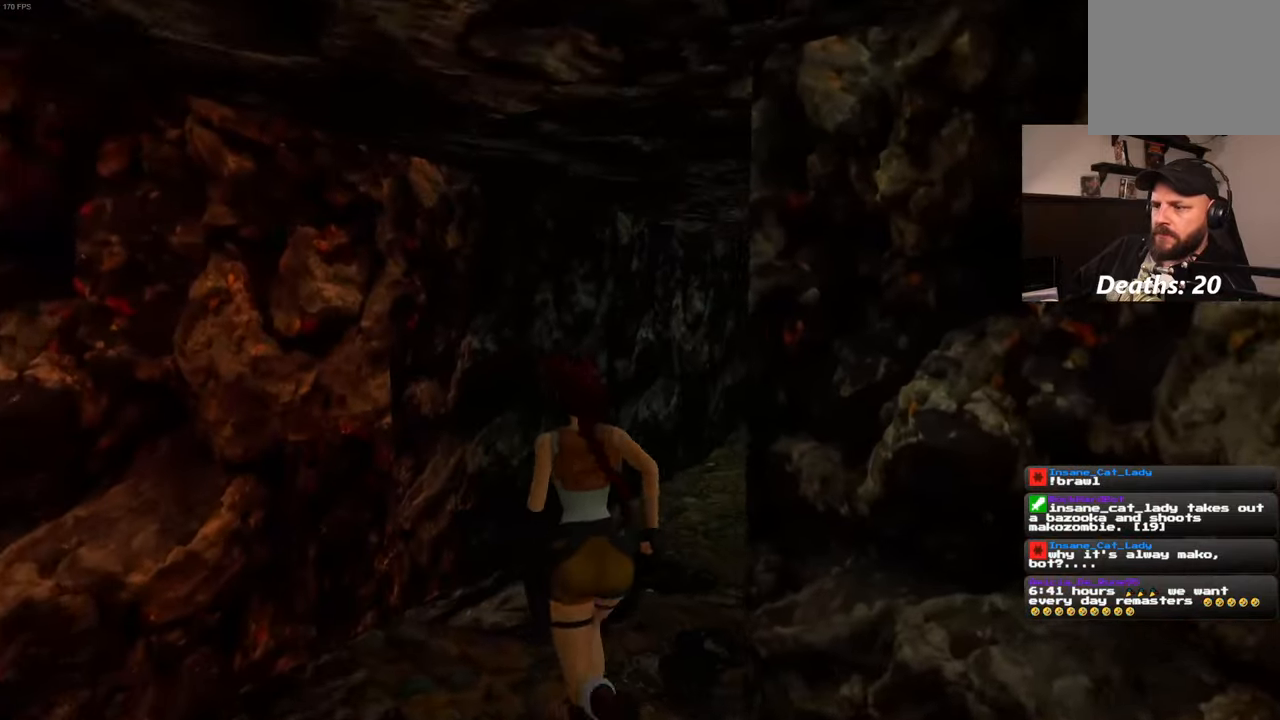
{"buttons": [], "left_stick": "up", "right_stick": "center", "events": [[266, "right_stick", "right"], [416, "right_stick", "center"]]}
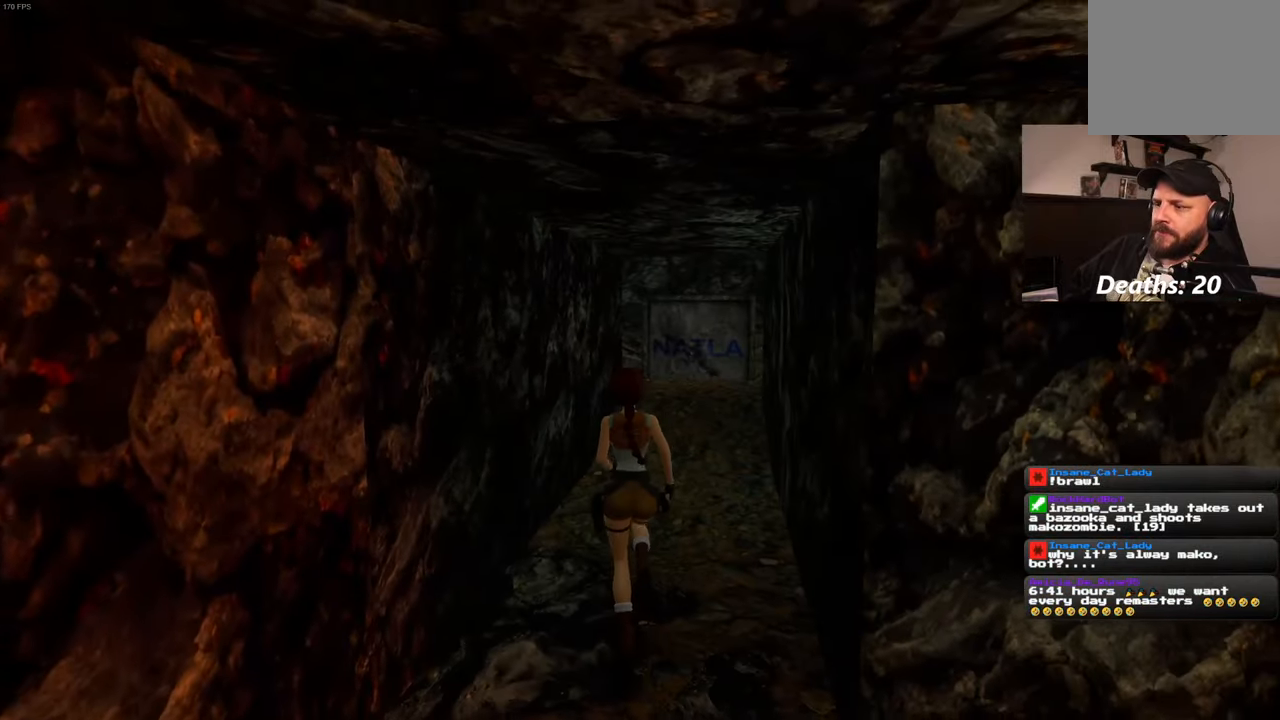
{"buttons": [], "left_stick": "up", "right_stick": "center", "events": []}
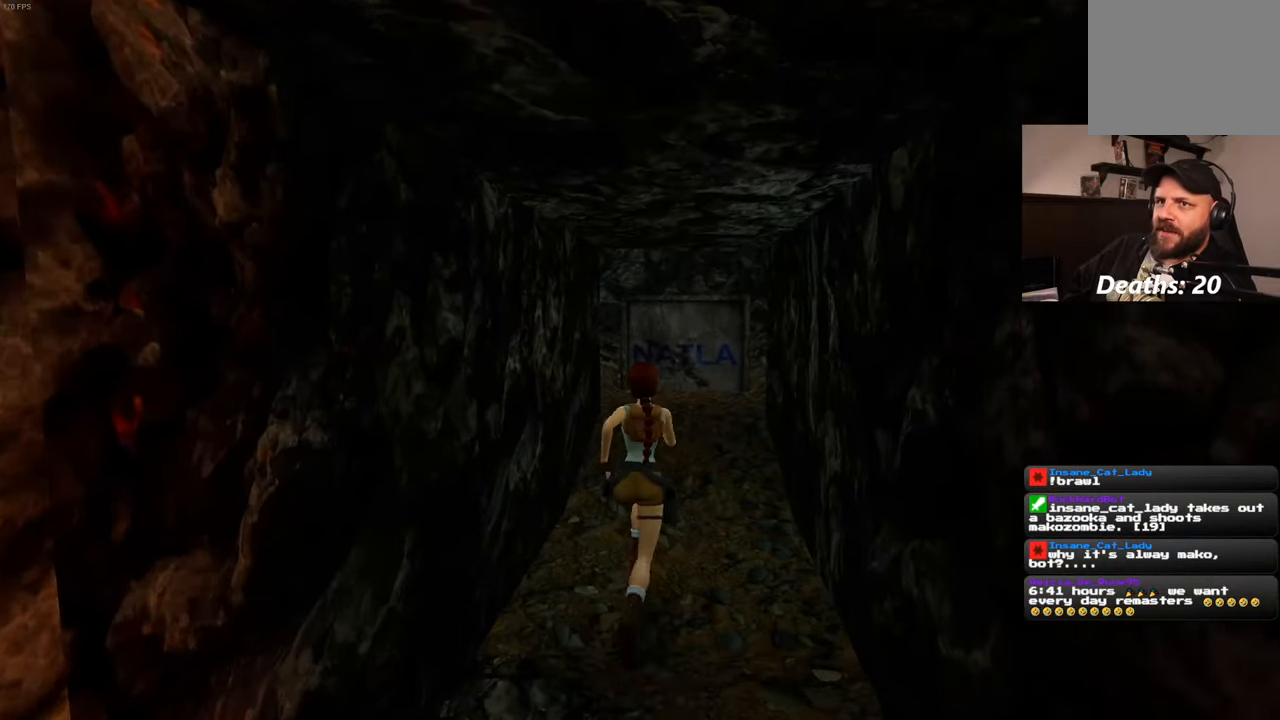
{"buttons": [], "left_stick": "up", "right_stick": "center", "events": [[33, "right_stick", "left"], [100, "right_stick", "center"]]}
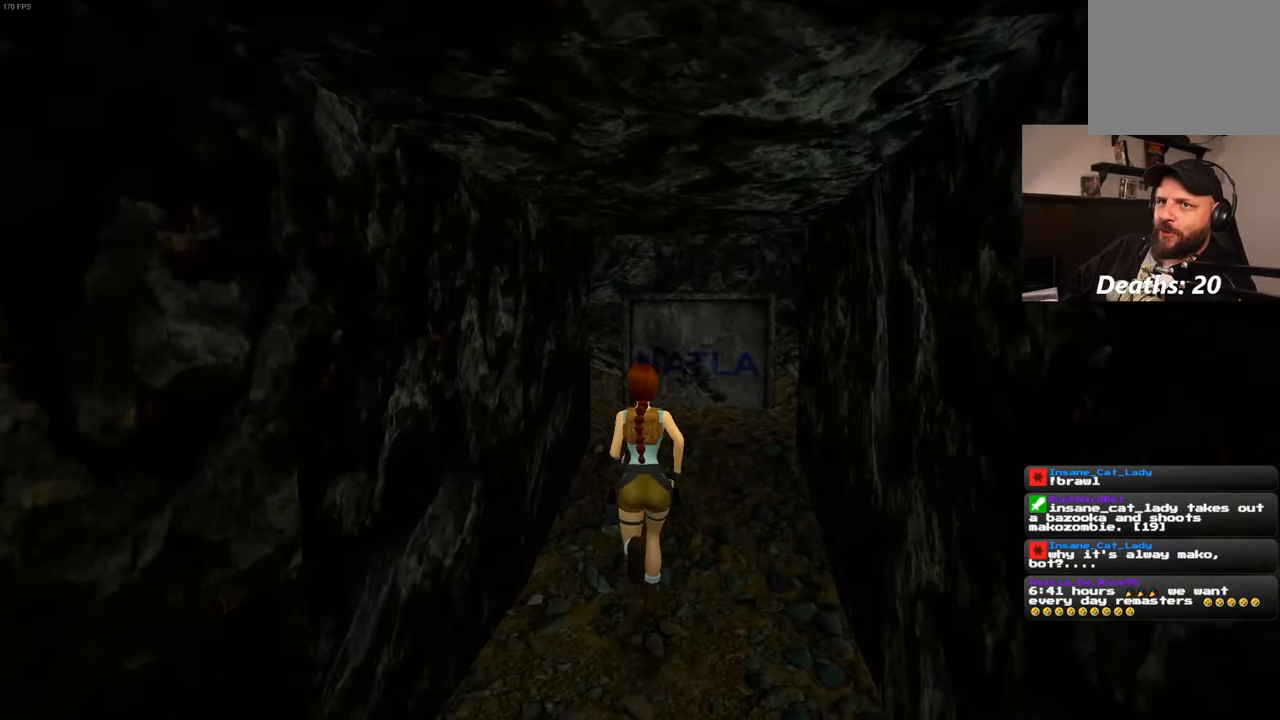
{"buttons": [], "left_stick": "up", "right_stick": "center", "events": []}
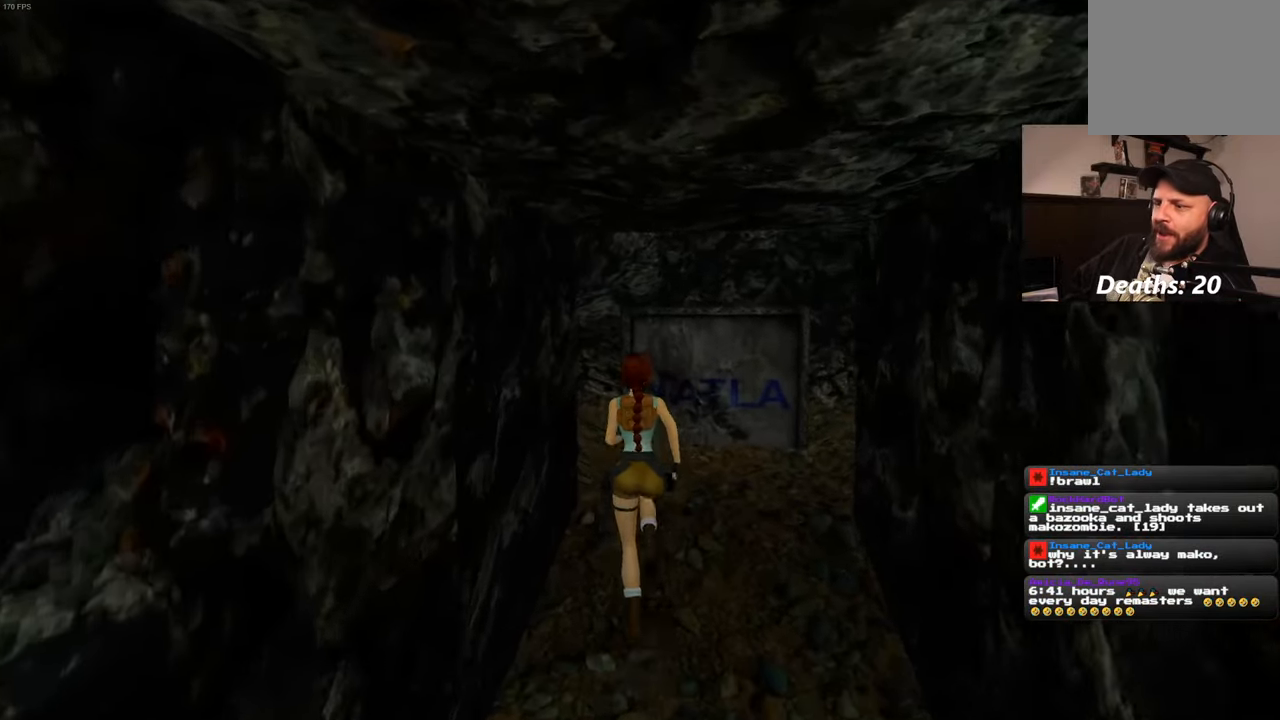
{"buttons": [], "left_stick": "up", "right_stick": "center", "events": [[383, "right_stick", "down-left"], [483, "right_stick", "center"]]}
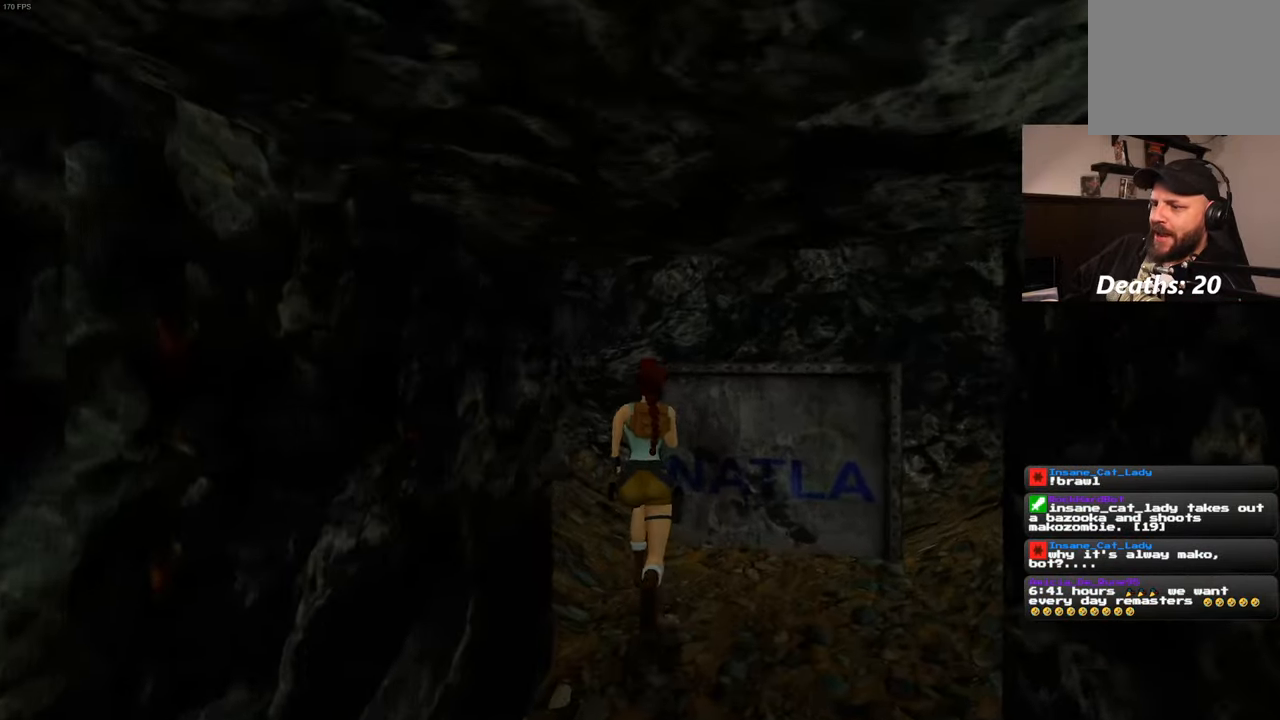
{"buttons": [], "left_stick": "up", "right_stick": "down-right", "events": [[383, "right_stick", "down-right"]]}
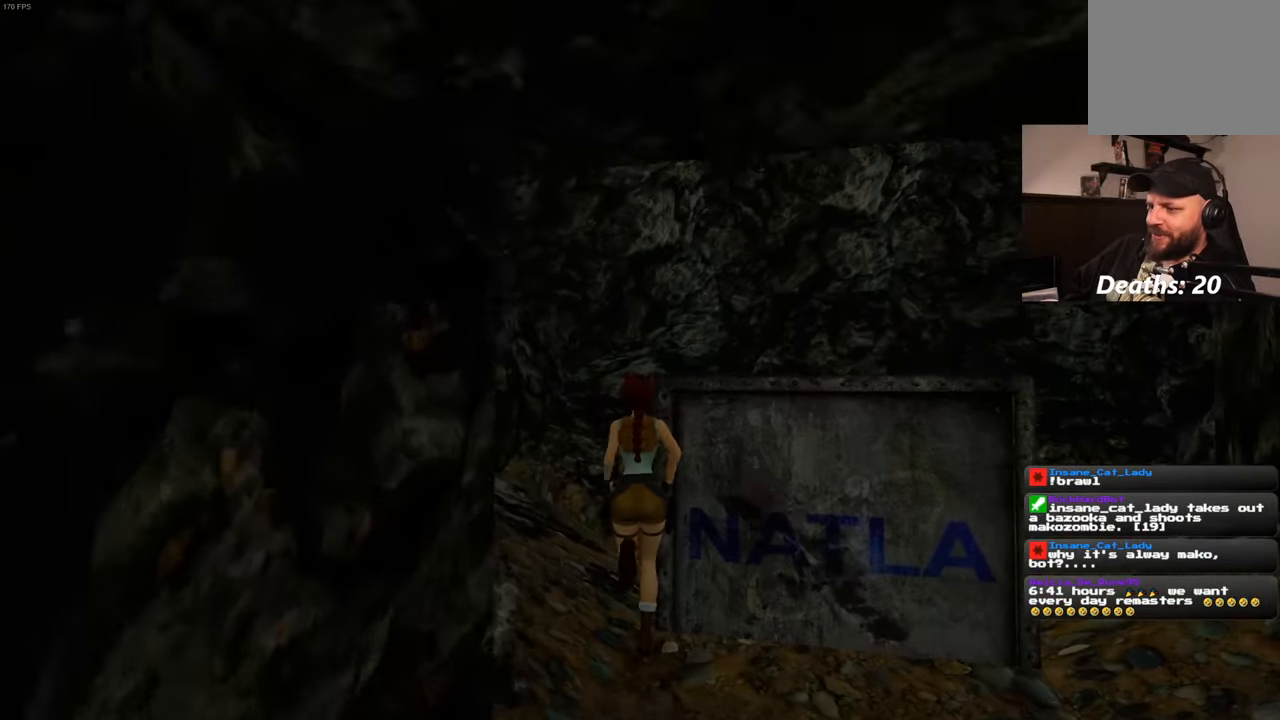
{"buttons": [], "left_stick": "up", "right_stick": "down-right", "events": [[133, "right_stick", "center"], [483, "right_stick", "down-right"]]}
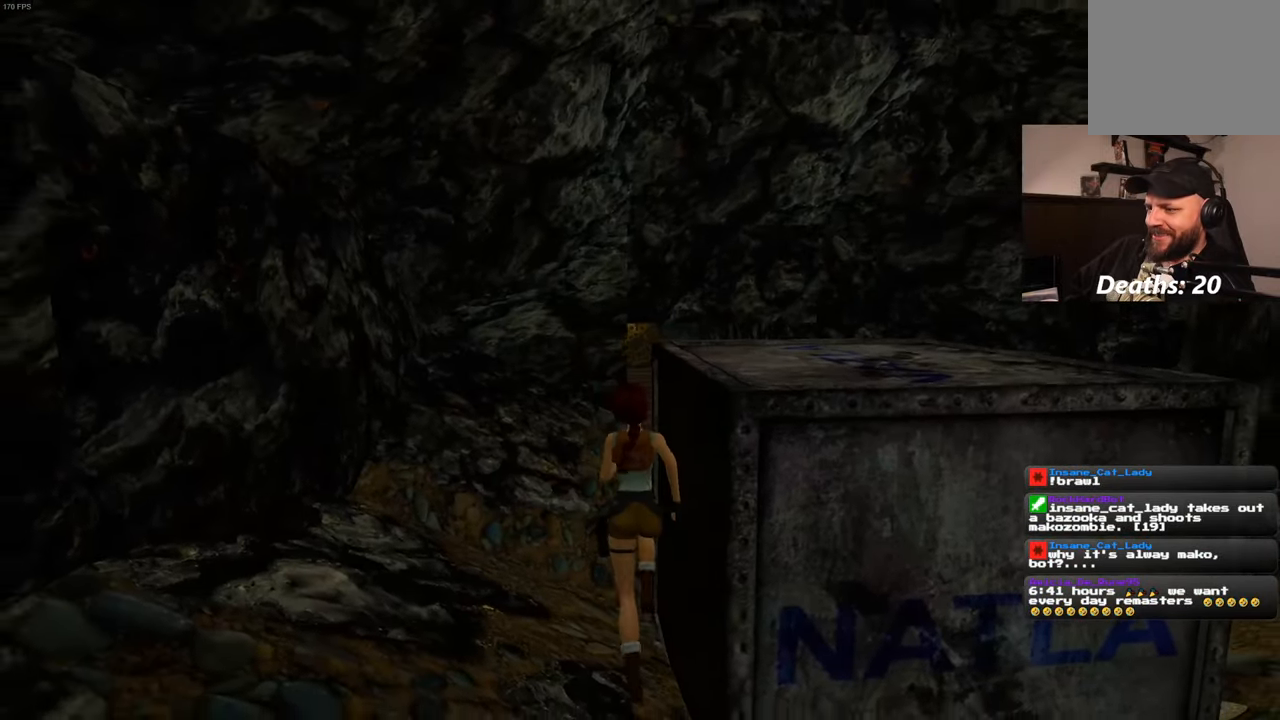
{"buttons": [], "left_stick": "up", "right_stick": "center", "events": [[66, "right_stick", "center"]]}
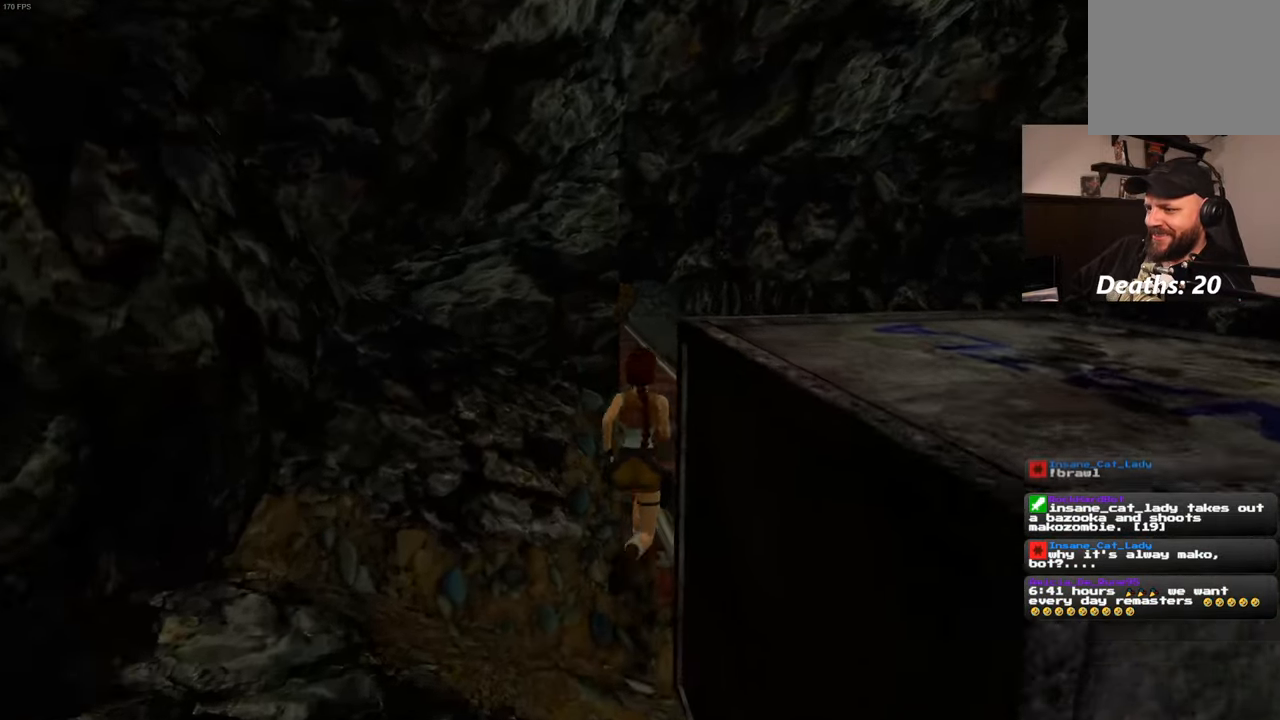
{"buttons": [], "left_stick": "up", "right_stick": "left", "events": [[66, "right_stick", "up-left"], [116, "right_stick", "center"], [450, "right_stick", "left"]]}
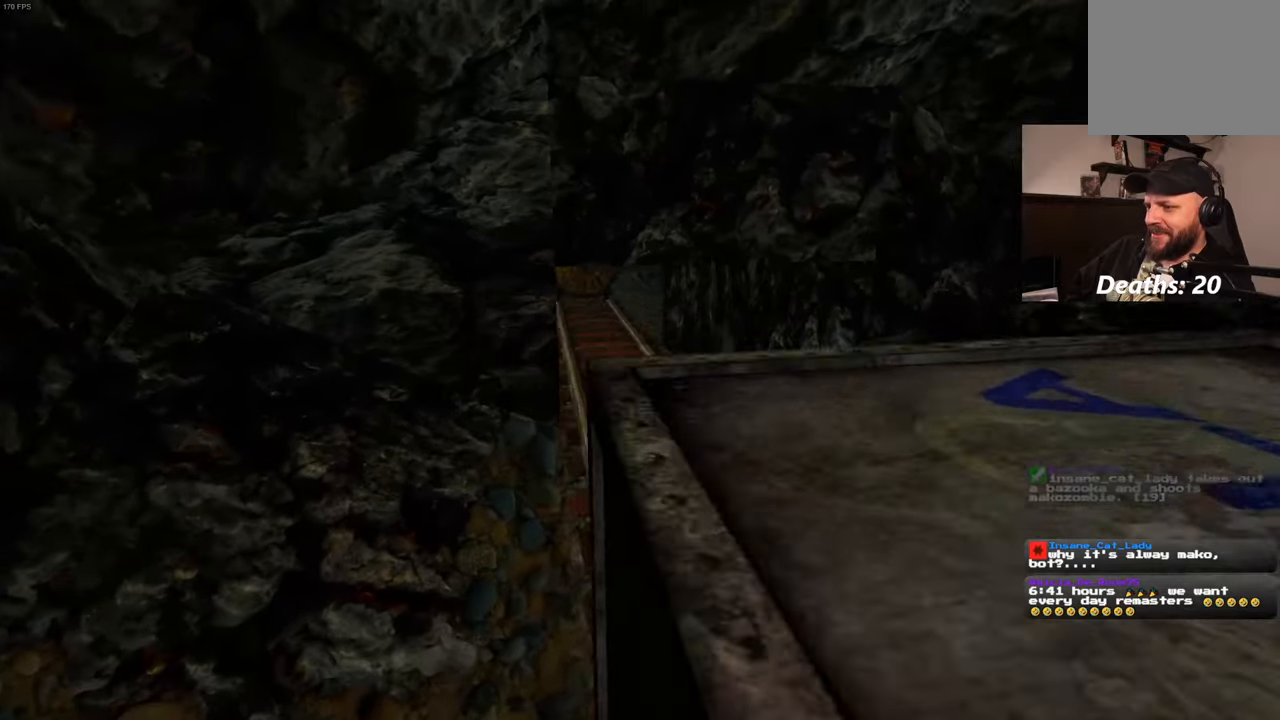
{"buttons": ["SQUARE"], "left_stick": "up", "right_stick": "center", "events": [[33, "right_stick", "center"], [300, "SQUARE", "down"]]}
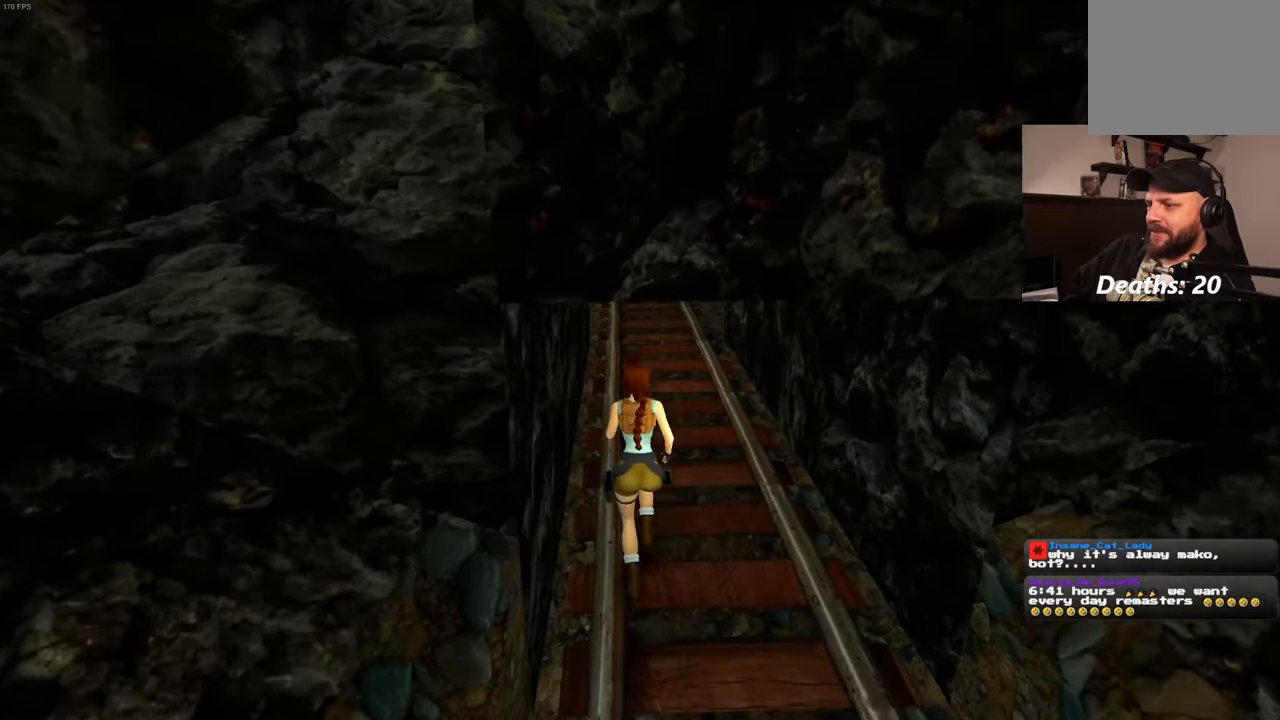
{"buttons": [], "left_stick": "up", "right_stick": "center", "events": [[117, "SQUARE", "up"], [283, "right_stick", "up"], [467, "right_stick", "center"]]}
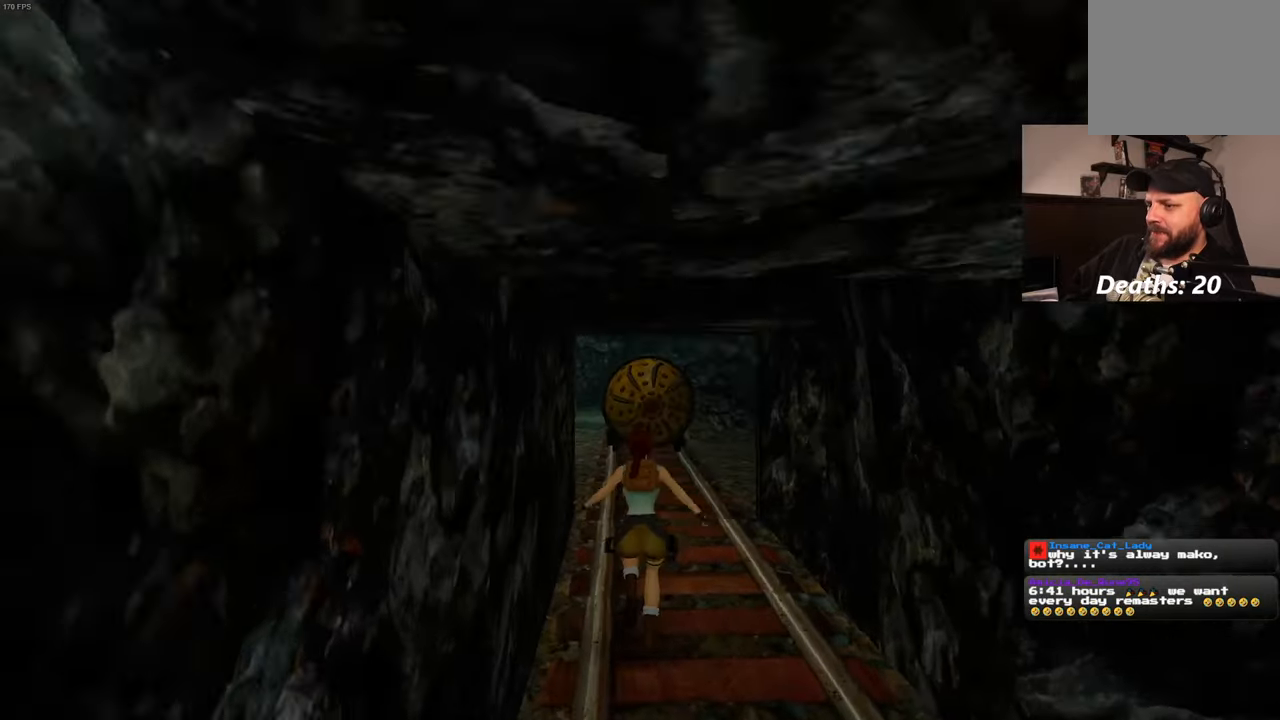
{"buttons": [], "left_stick": "up", "right_stick": "left", "events": [[433, "right_stick", "left"]]}
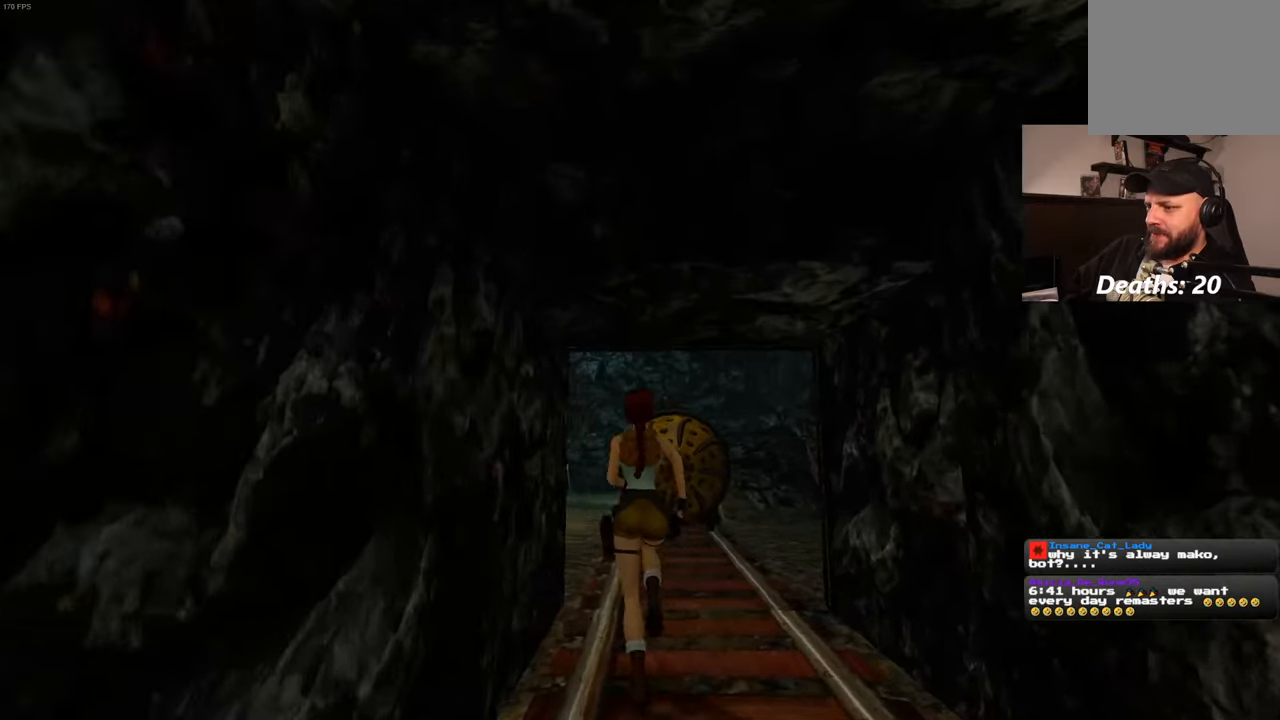
{"buttons": [], "left_stick": "up", "right_stick": "down-left", "events": [[83, "right_stick", "center"], [467, "right_stick", "down-left"]]}
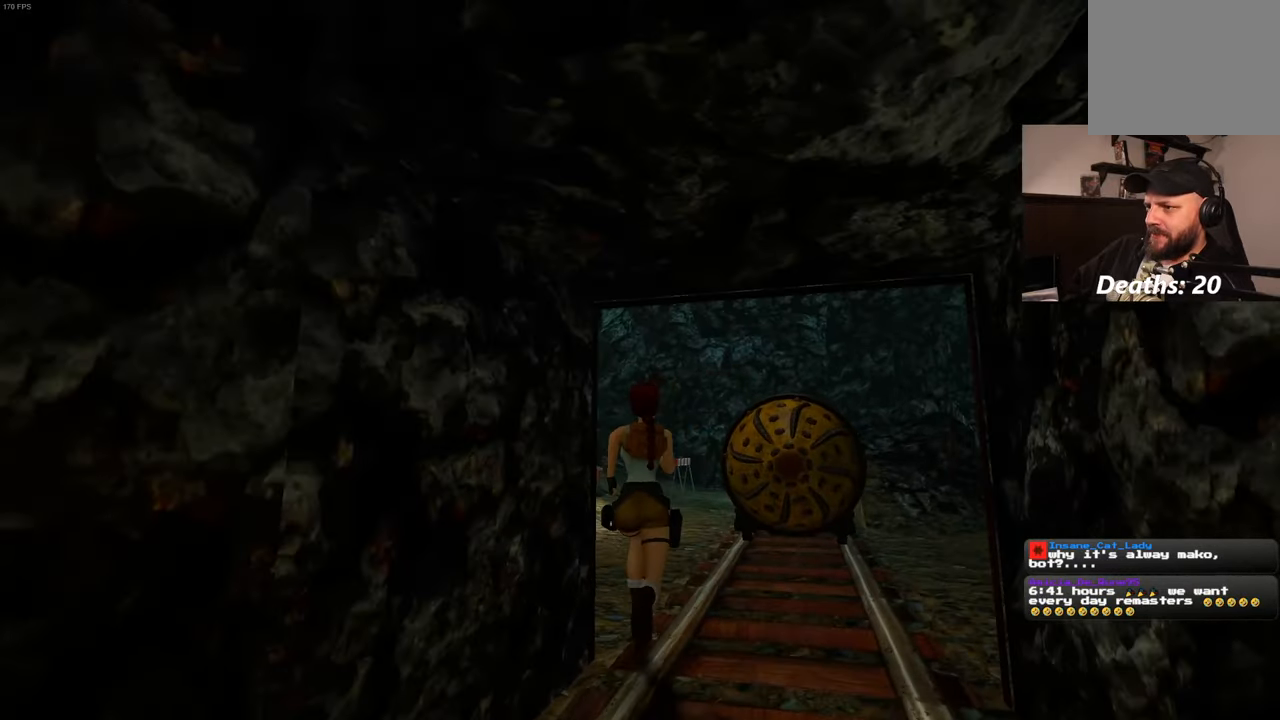
{"buttons": [], "left_stick": "up", "right_stick": "center", "events": [[67, "right_stick", "center"]]}
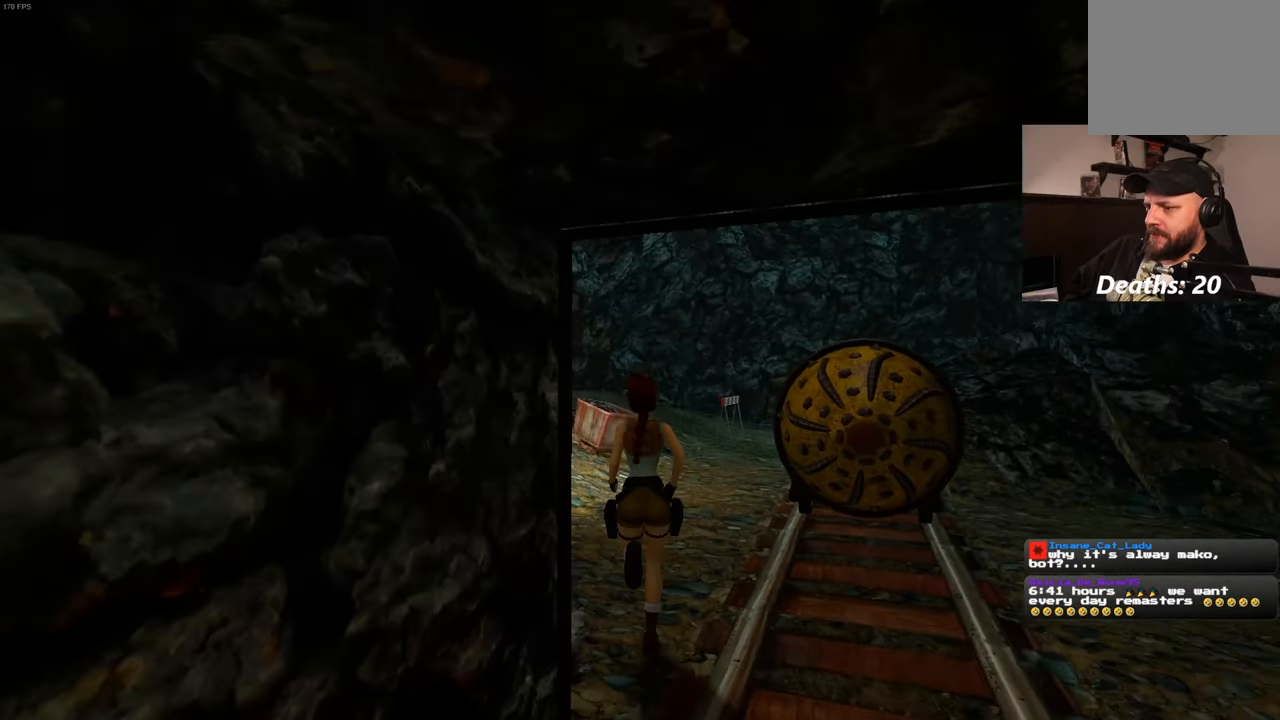
{"buttons": [], "left_stick": "up", "right_stick": "center", "events": []}
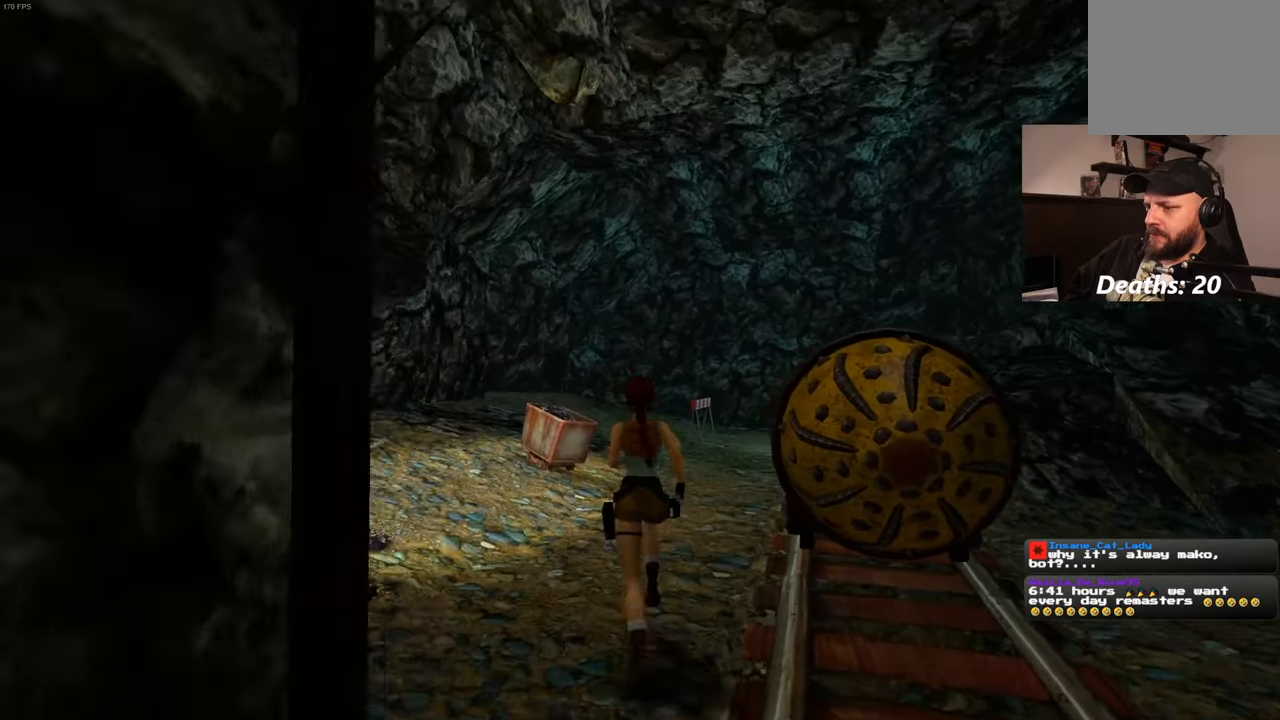
{"buttons": ["SQUARE"], "left_stick": "up", "right_stick": "center", "events": [[233, "SQUARE", "down"]]}
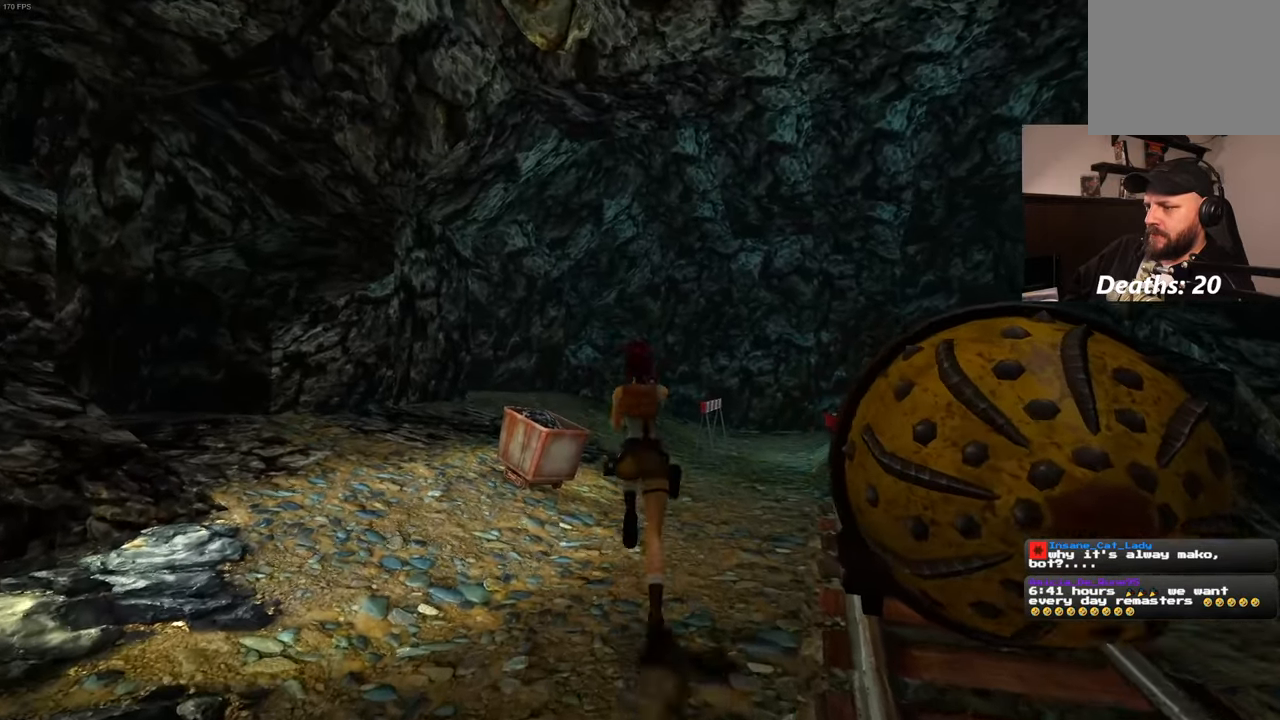
{"buttons": [], "left_stick": "up", "right_stick": "left", "events": [[50, "left_stick", "center"], [133, "SQUARE", "up"], [267, "left_stick", "up"], [383, "right_stick", "left"]]}
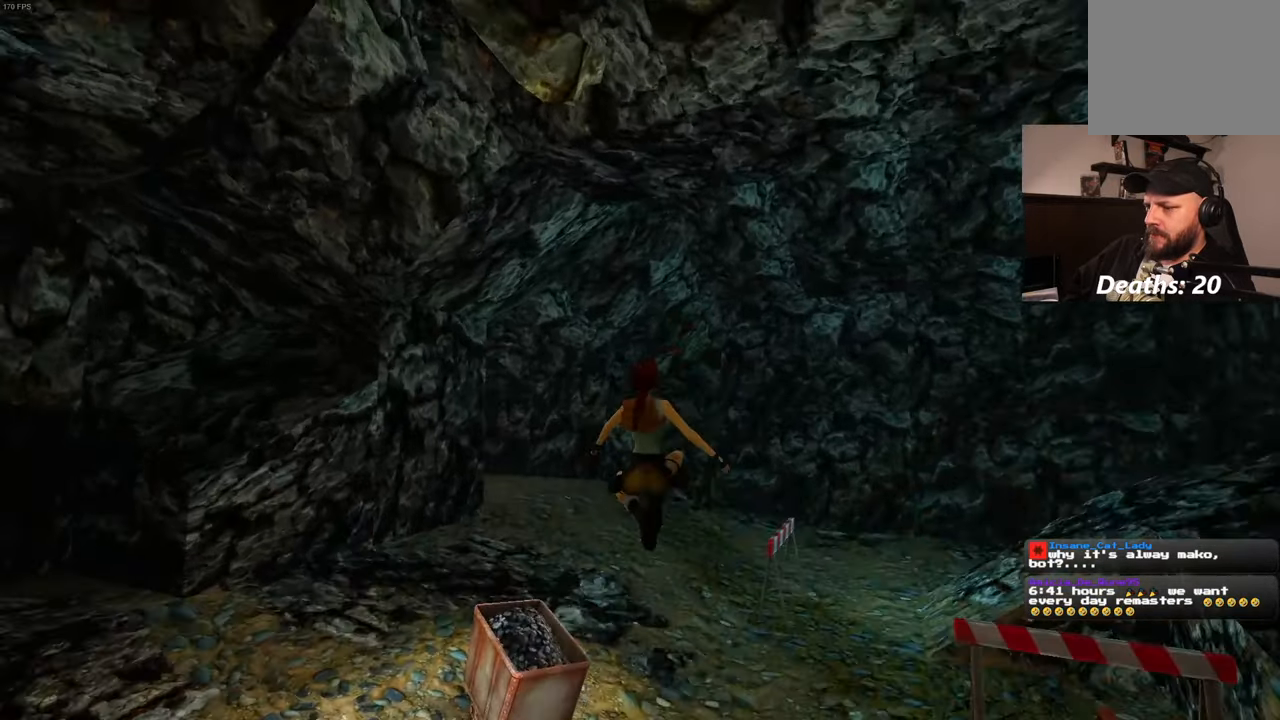
{"buttons": [], "left_stick": "up", "right_stick": "center", "events": [[17, "right_stick", "center"]]}
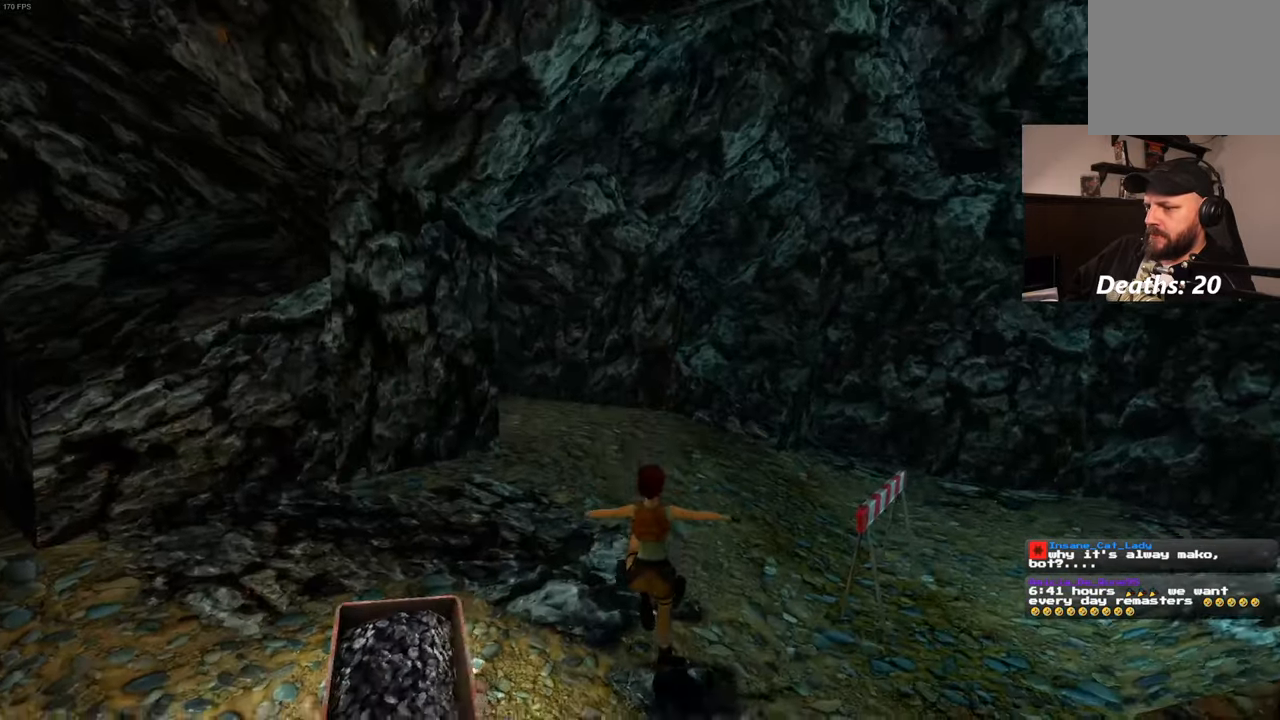
{"buttons": ["SQUARE"], "left_stick": "up", "right_stick": "center", "events": [[100, "SQUARE", "down"], [233, "left_stick", "up-left"], [350, "left_stick", "up"]]}
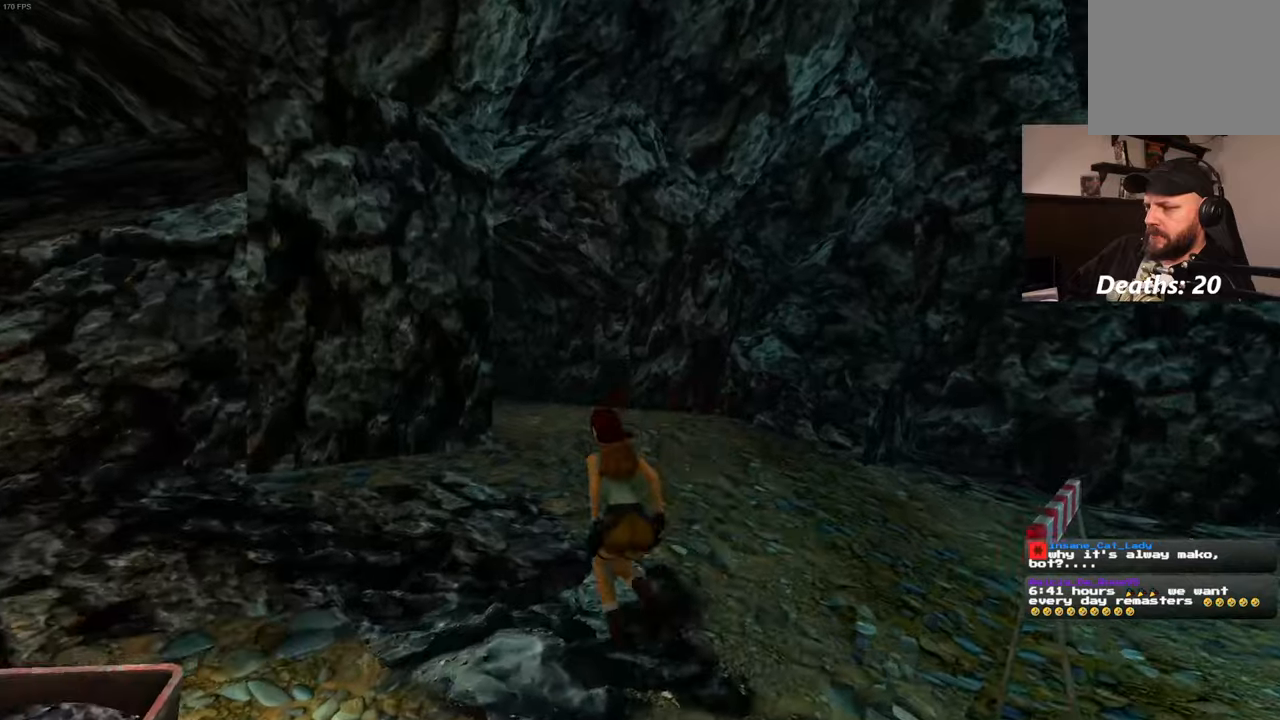
{"buttons": [], "left_stick": "up", "right_stick": "left", "events": [[217, "SQUARE", "up"], [317, "right_stick", "down-left"], [484, "right_stick", "left"]]}